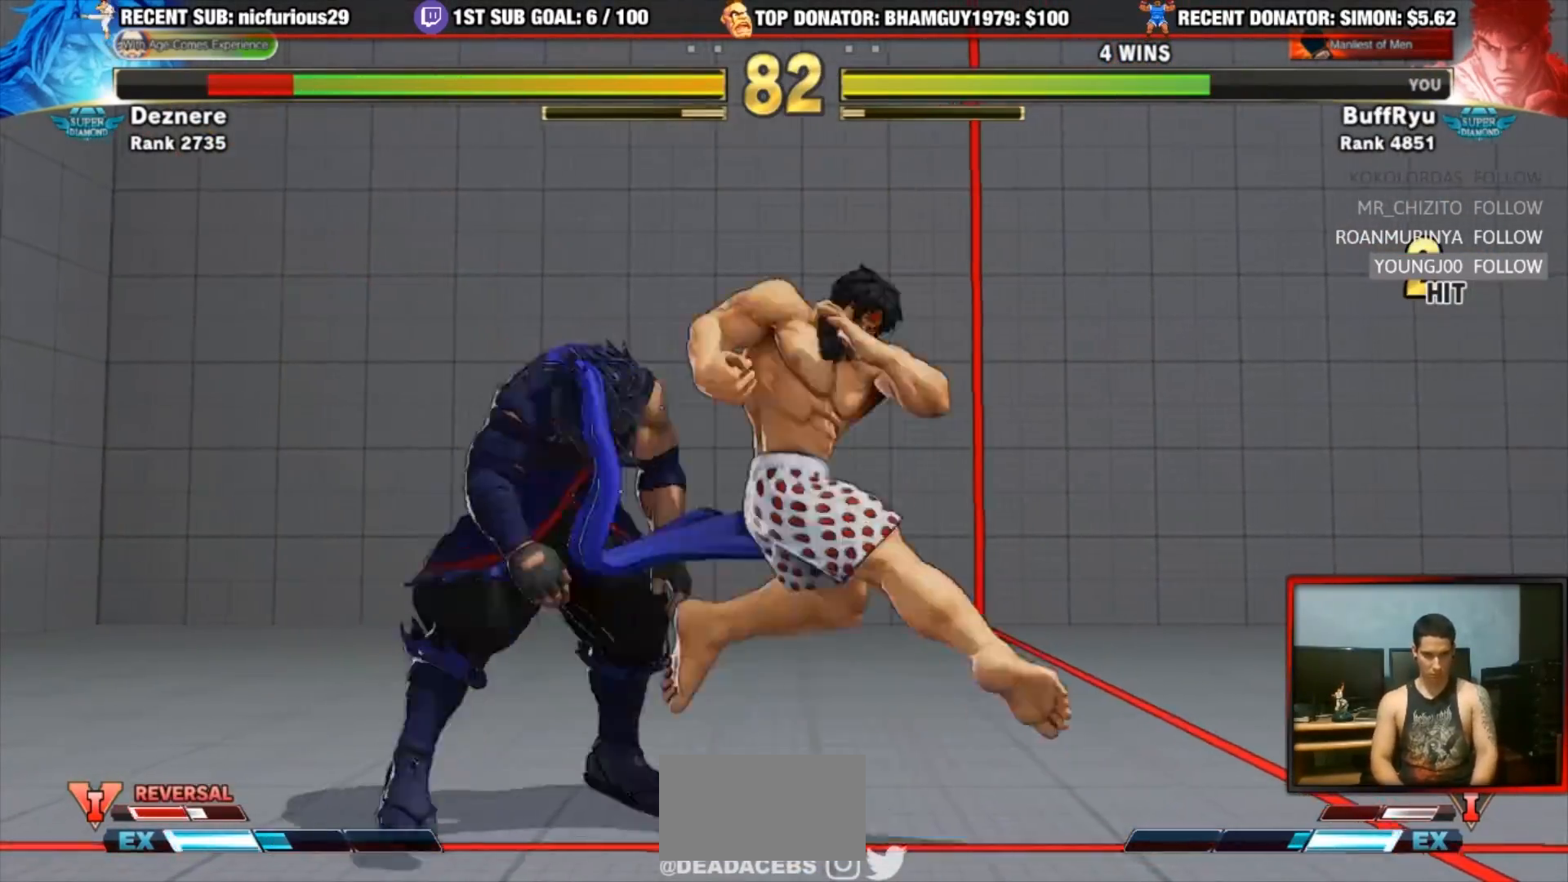
Gameplay with a controller (arcade stick); each line is a JSON object with the inputs held at the frame after it (dt_ms = milliseconds from this image to that frame). "events" lists button and stick changes between this image and that frame as [ms after this image, input, new state], when the widget could be followed in between. Not read: L3 R3.
{"dt_ms": 500, "buttons": [], "left_stick": "center", "events": []}
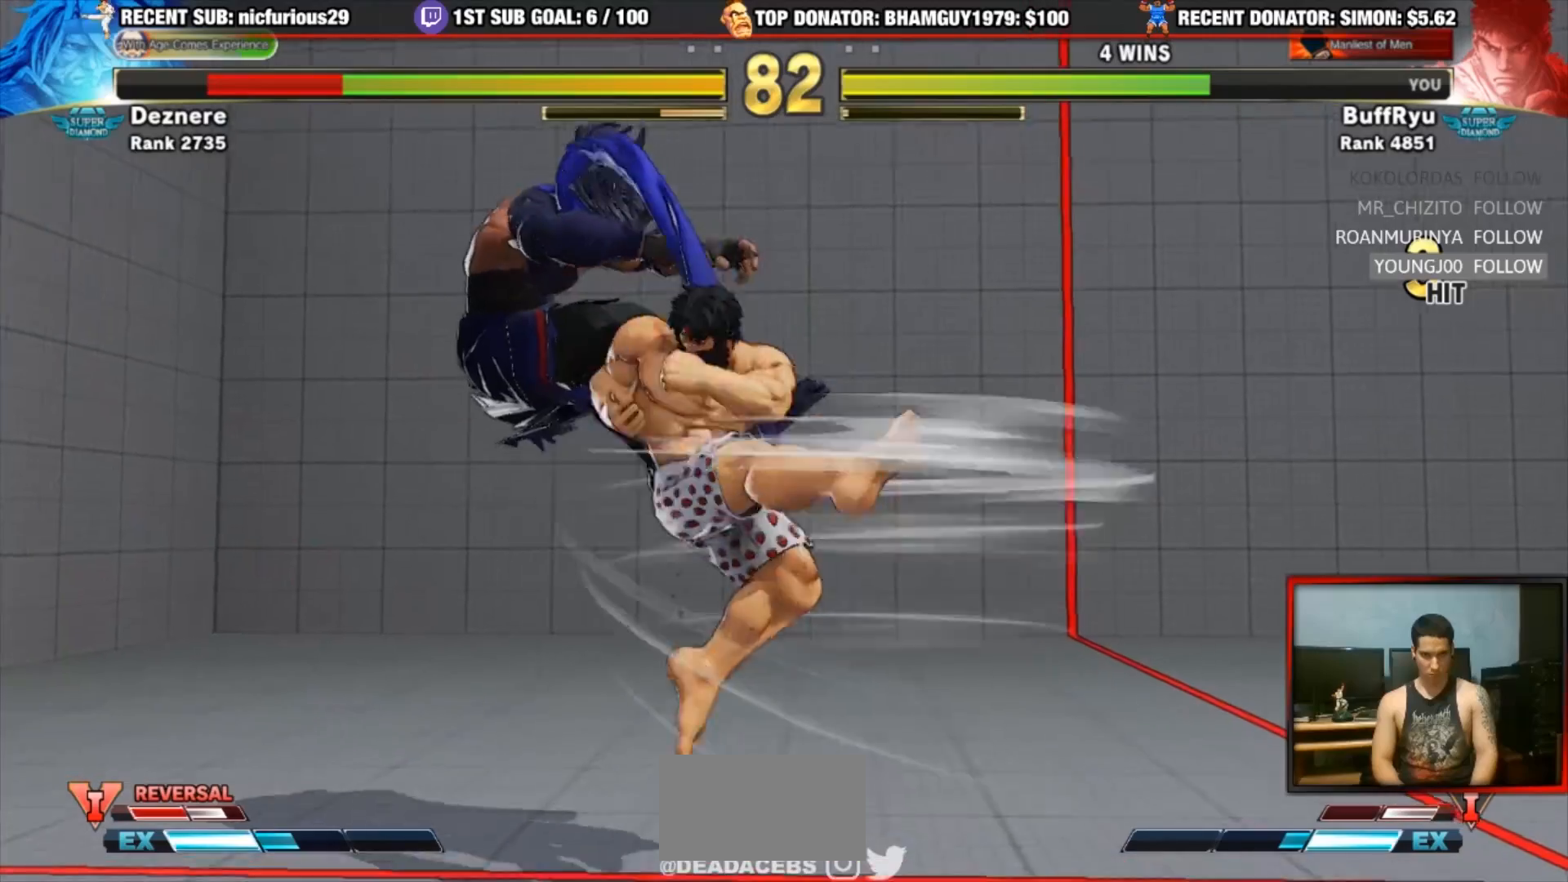
{"dt_ms": 500, "buttons": [], "left_stick": "left", "events": [[450, "left_stick", "left"]]}
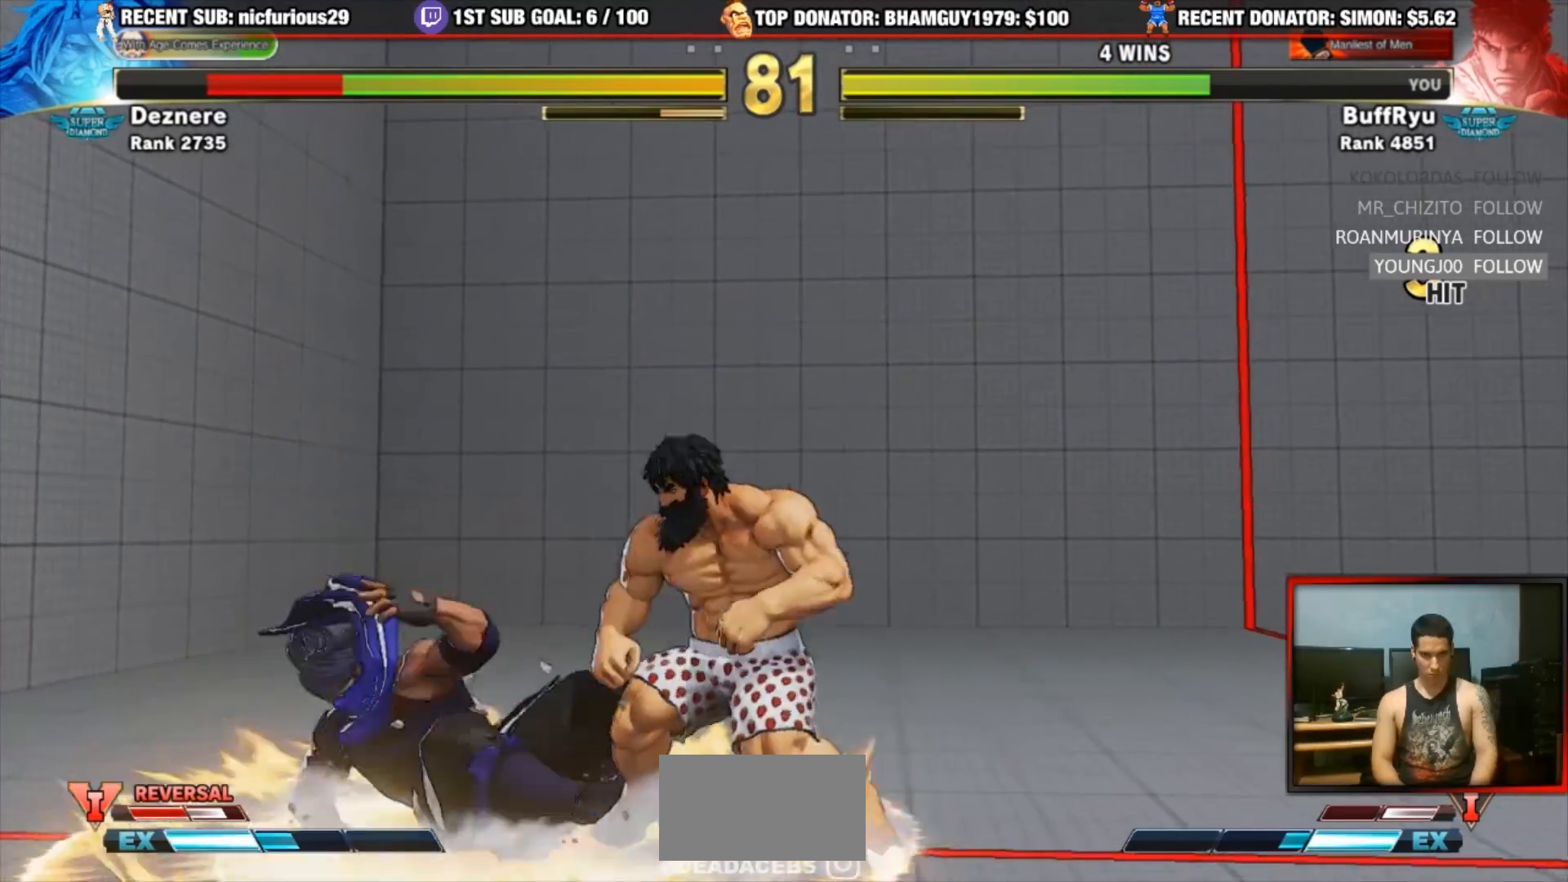
{"dt_ms": 500, "buttons": [], "left_stick": "right", "events": [[17, "left_stick", "center"], [83, "left_stick", "left"], [250, "left_stick", "right"]]}
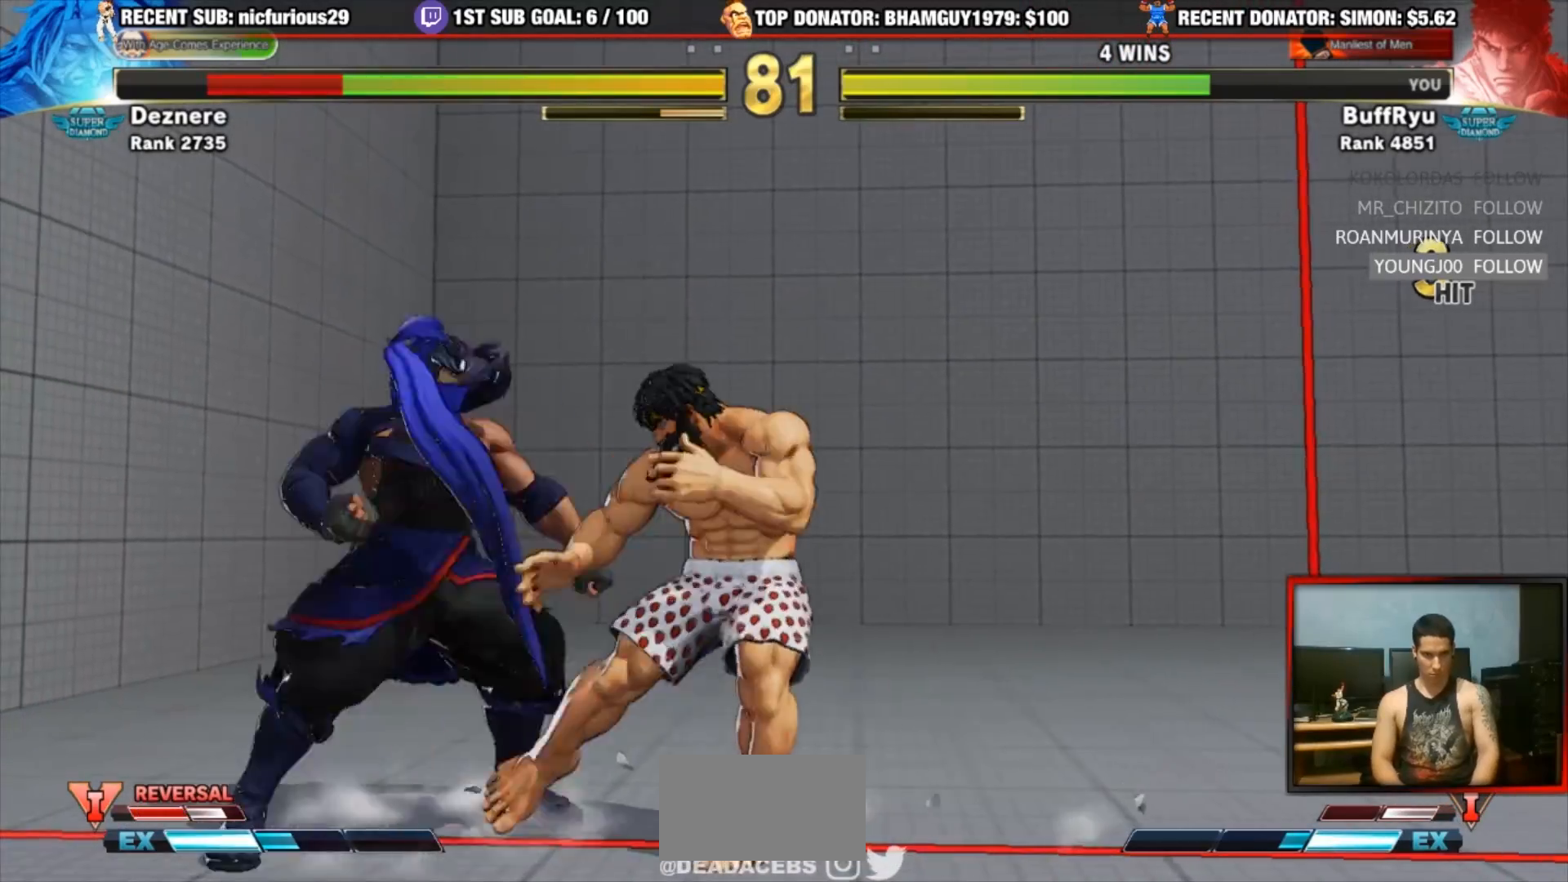
{"dt_ms": 500, "buttons": ["R2"], "left_stick": "center", "events": [[150, "left_stick", "center"], [183, "R2", "down"]]}
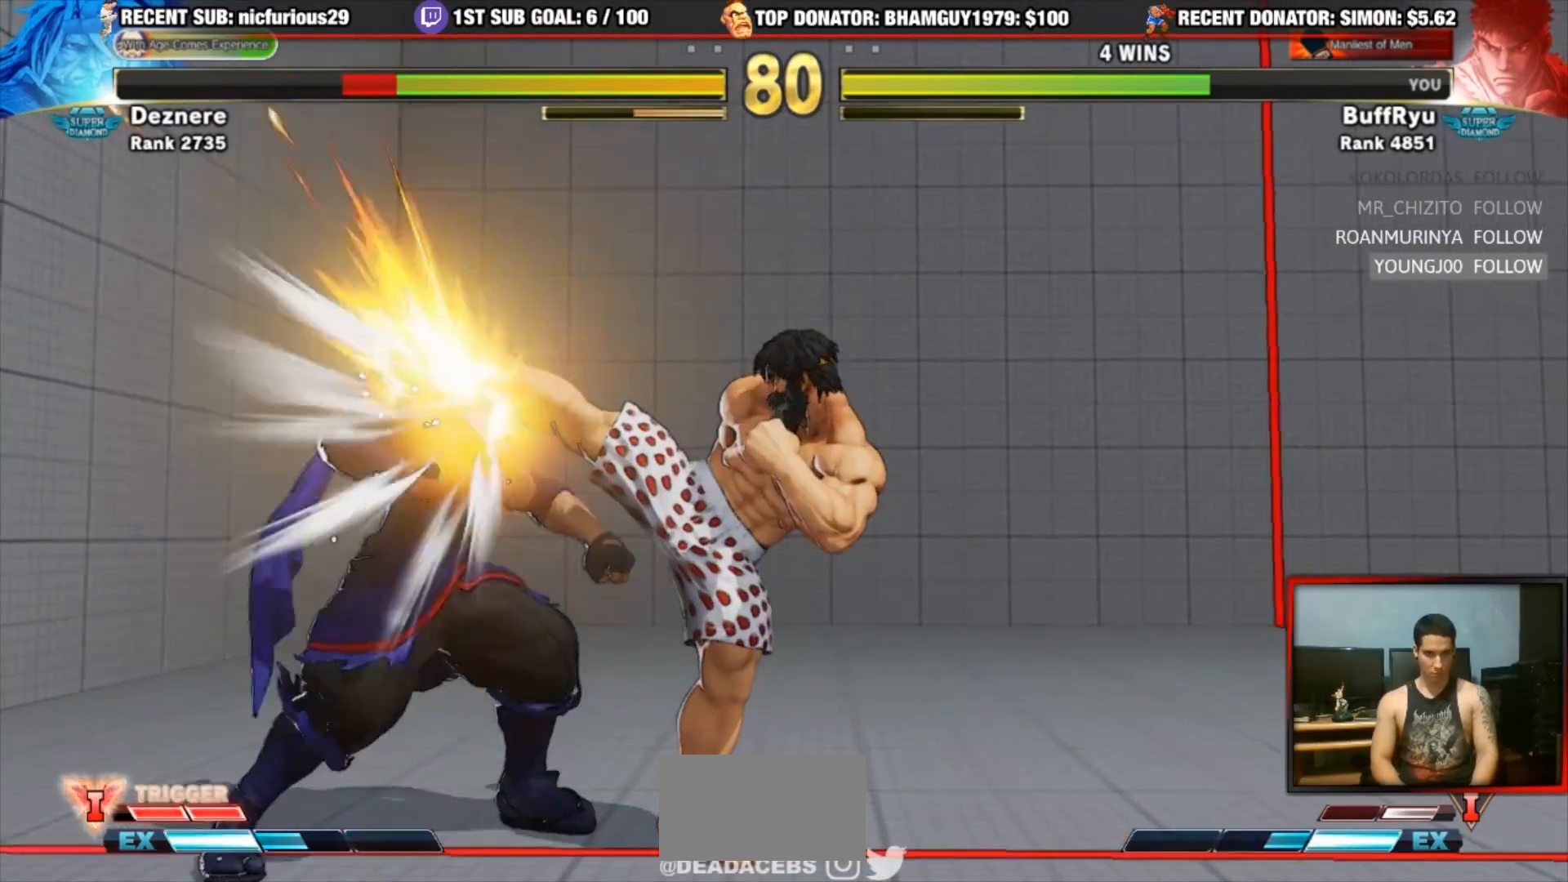
{"dt_ms": 500, "buttons": ["CROSS"], "left_stick": "center", "events": [[117, "R2", "up"], [150, "left_stick", "left"], [250, "left_stick", "down"], [383, "left_stick", "center"], [417, "CROSS", "down"]]}
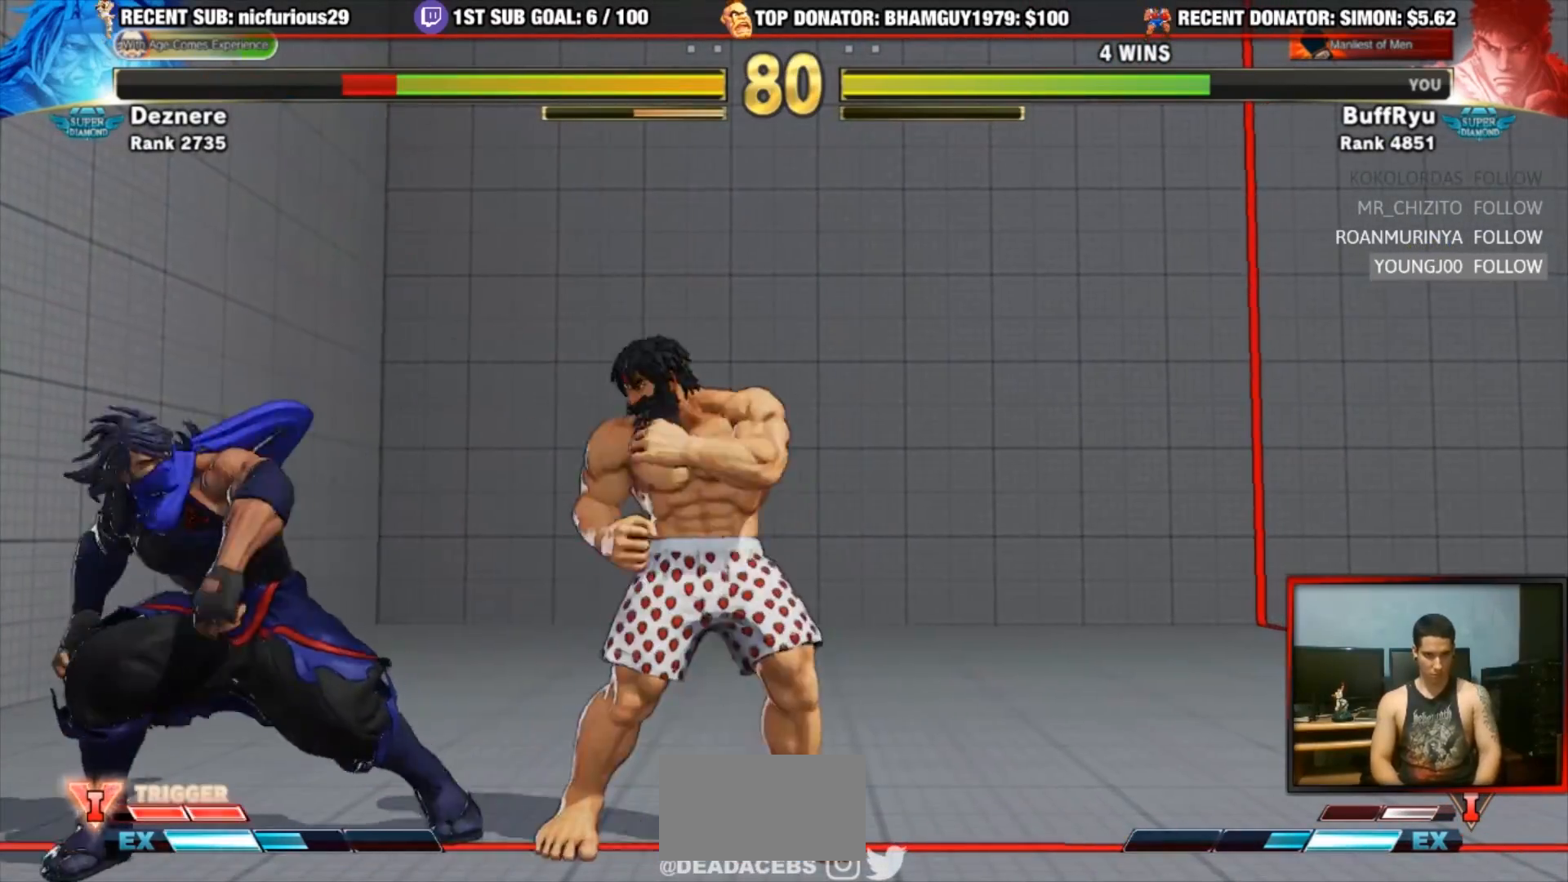
{"dt_ms": 500, "buttons": [], "left_stick": "center", "events": [[17, "CROSS", "up"], [83, "left_stick", "down"], [150, "CROSS", "down"], [150, "left_stick", "right"], [250, "CROSS", "up"], [250, "left_stick", "center"]]}
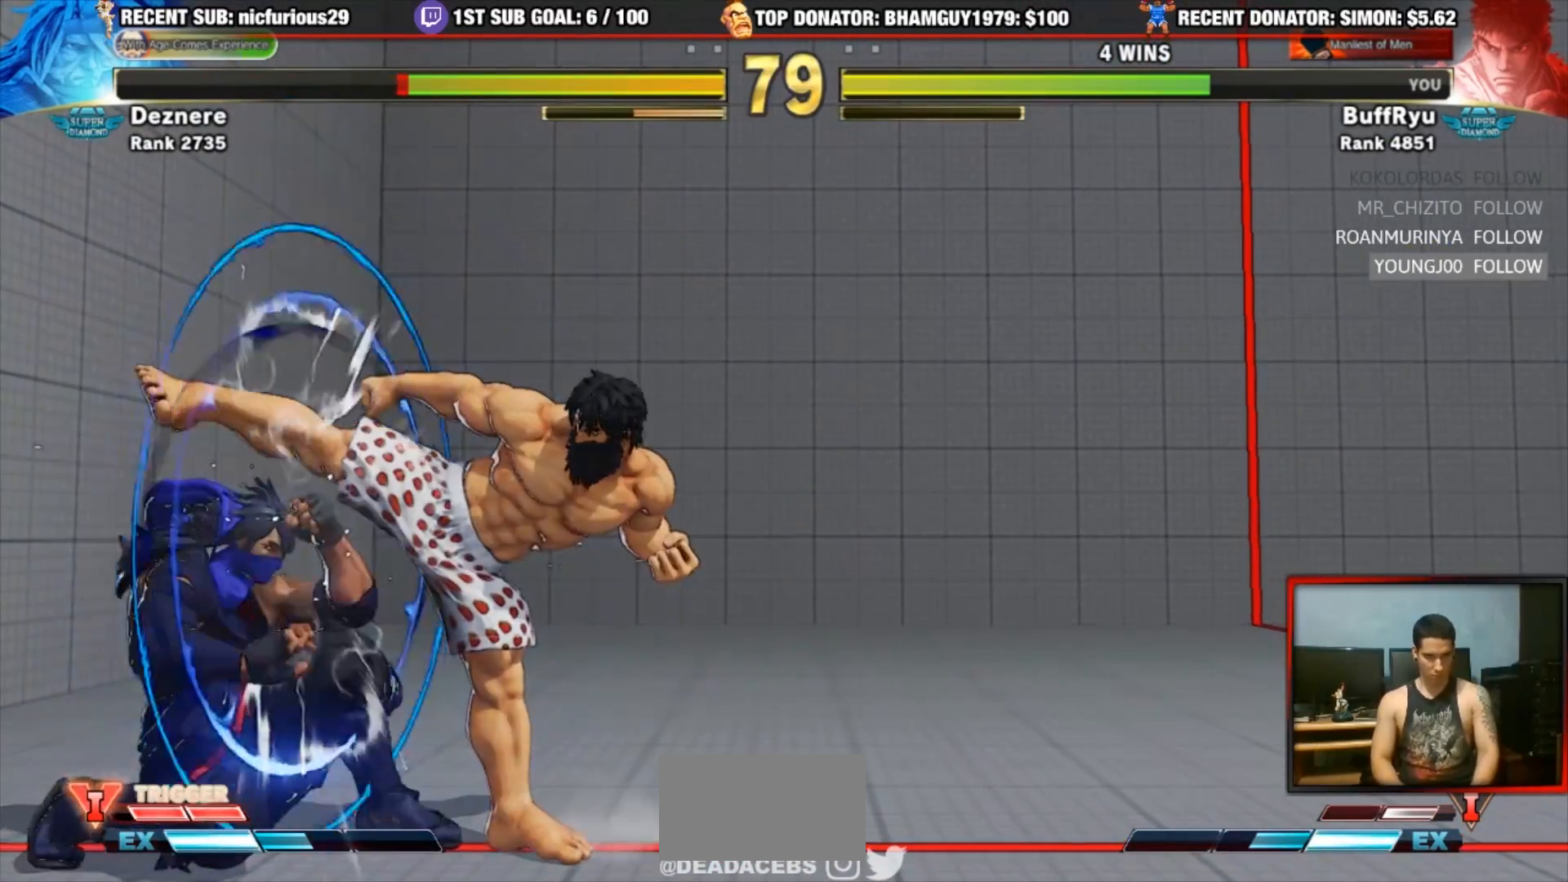
{"dt_ms": 1000, "buttons": [], "left_stick": "down-right"}